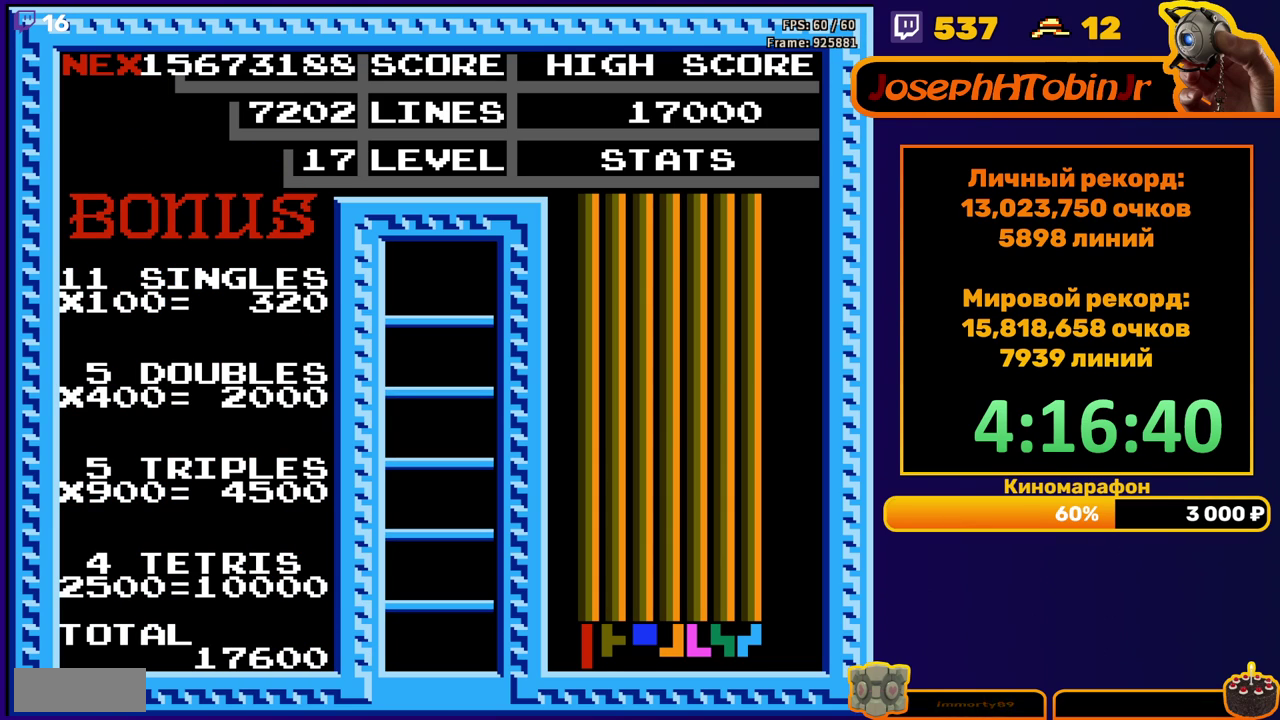
Gameplay with a controller (Nintendo layout); each line is a JSON object with the inputs held at the frame after it. "events" lists button and stick changes between this image and that frame as [ms after this image, input, new state], when the widget could be followed in between. Not read: L3 R3.
{"buttons": ["DPAD_RIGHT"], "events": [[483, "DPAD_RIGHT", "down"]]}
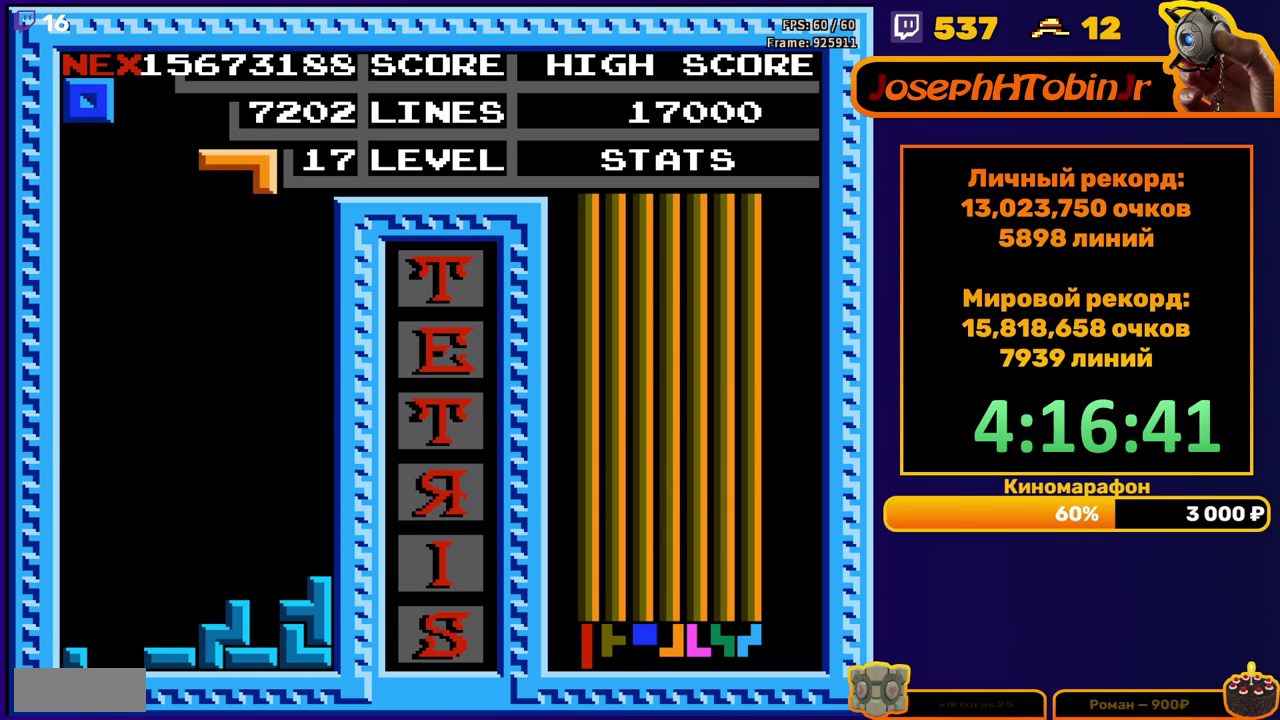
{"buttons": ["DPAD_DOWN"], "events": [[133, "B", "down"], [200, "B", "up"], [300, "DPAD_RIGHT", "up"], [483, "DPAD_DOWN", "down"]]}
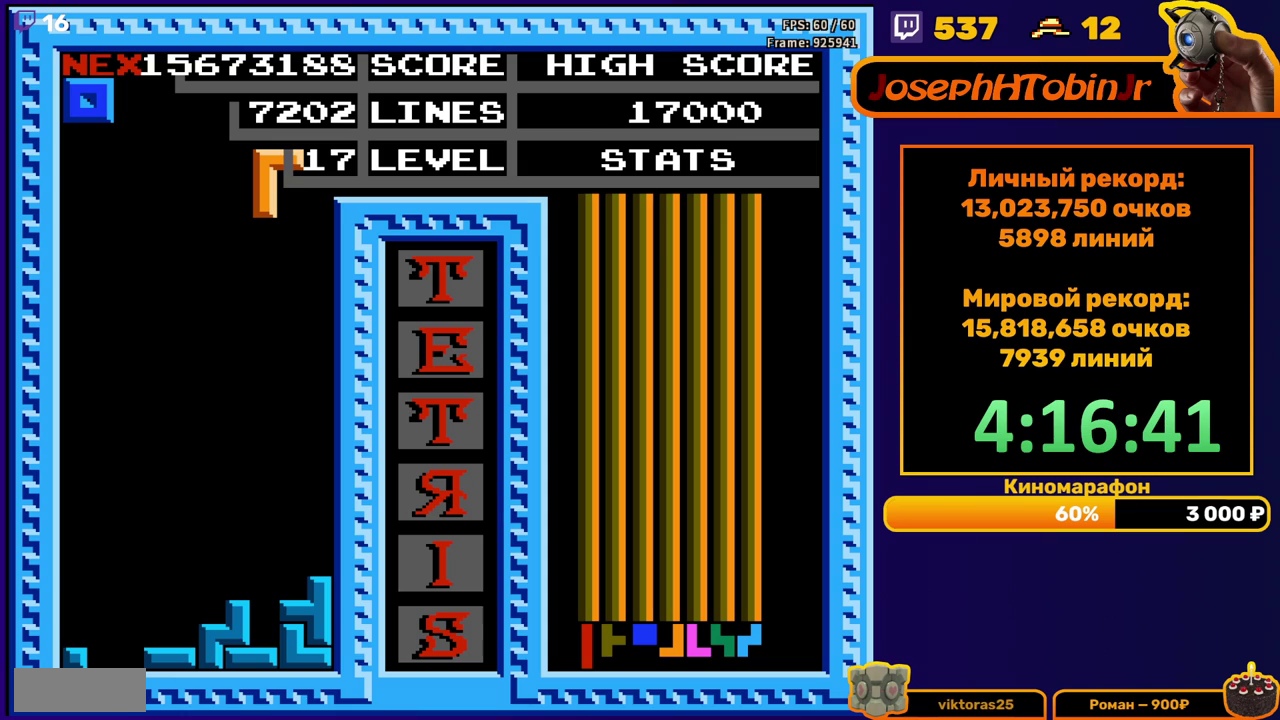
{"buttons": ["DPAD_LEFT"], "events": [[367, "DPAD_DOWN", "up"], [433, "DPAD_LEFT", "down"]]}
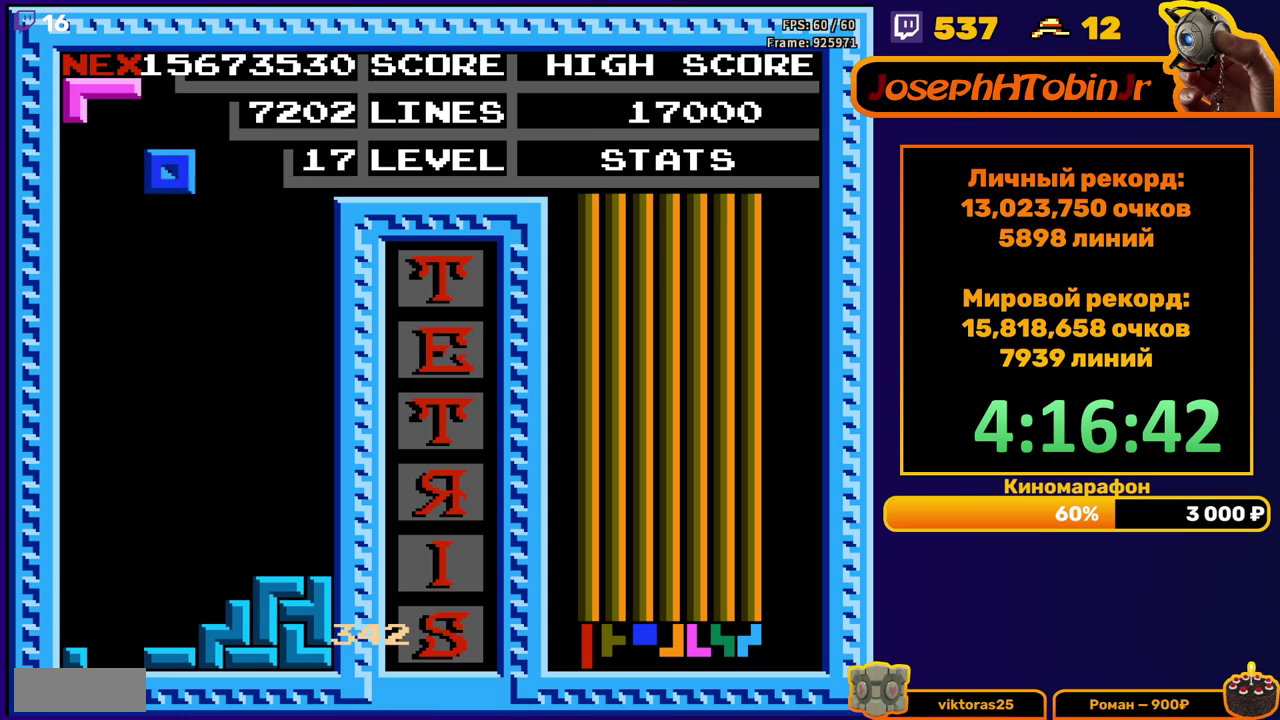
{"buttons": ["DPAD_DOWN"], "events": [[267, "DPAD_LEFT", "up"], [350, "DPAD_DOWN", "down"]]}
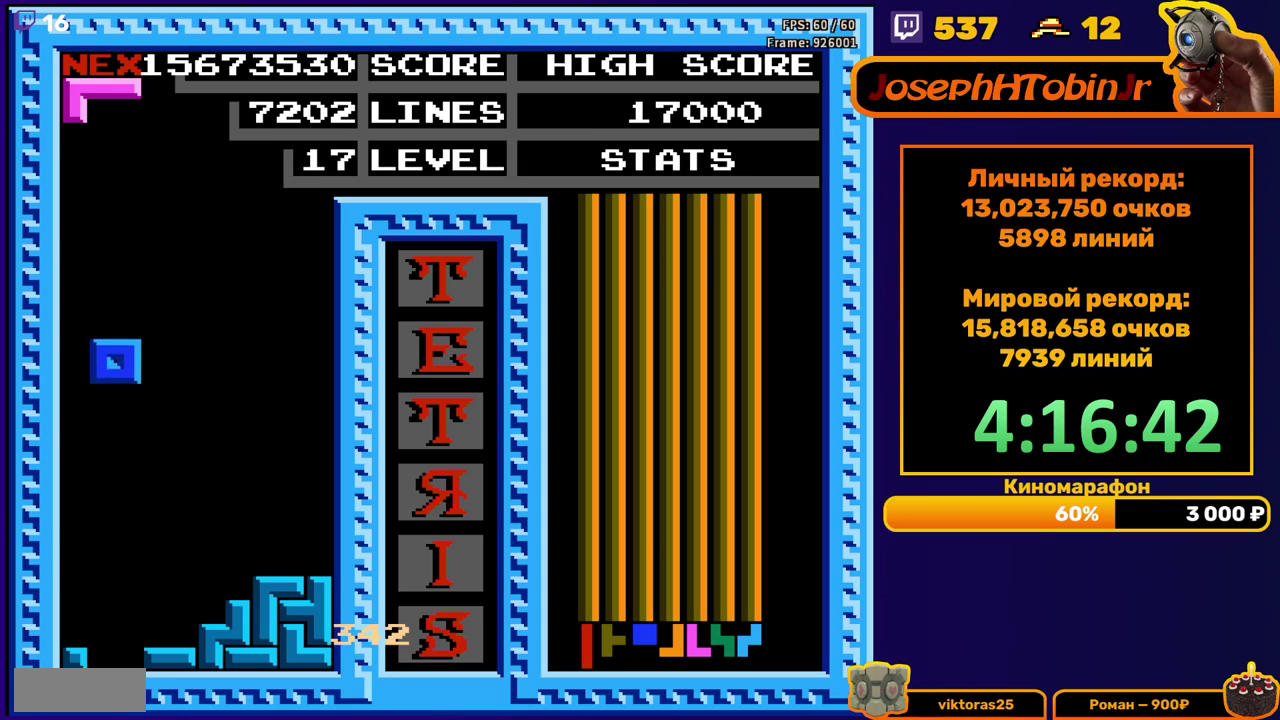
{"buttons": [], "events": [[300, "DPAD_DOWN", "up"]]}
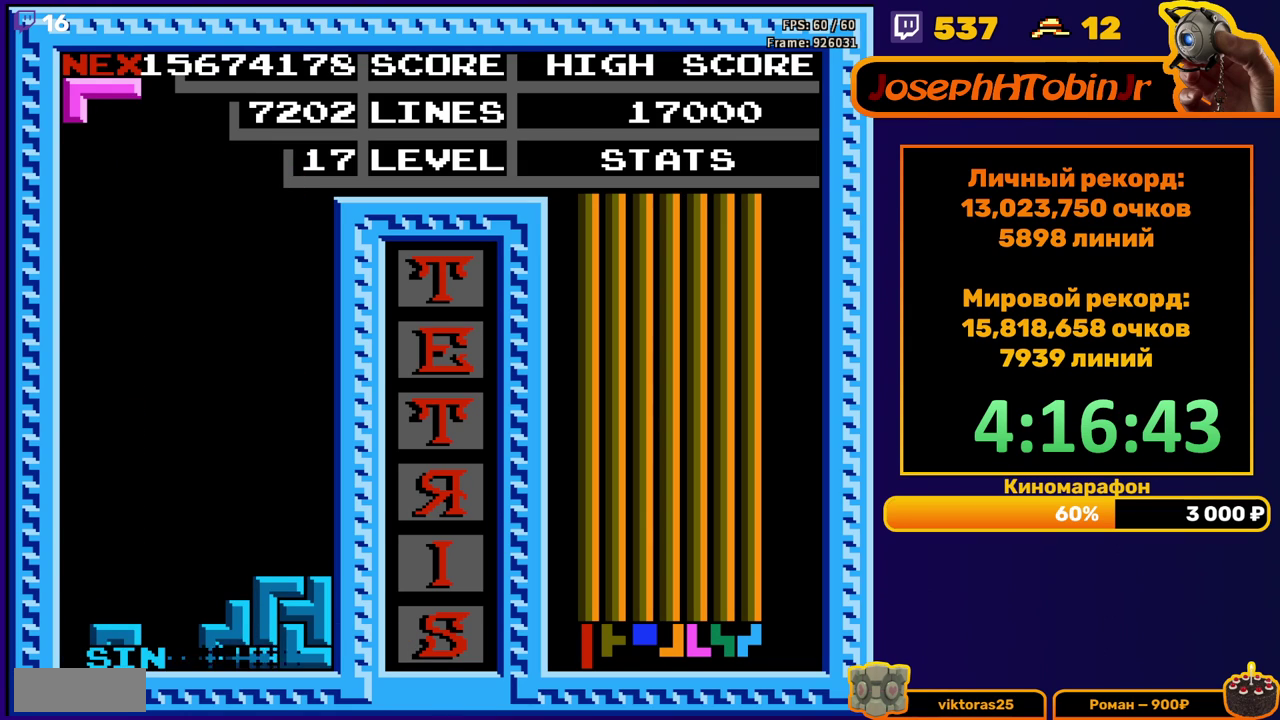
{"buttons": [], "events": [[250, "DPAD_RIGHT", "down"], [300, "DPAD_RIGHT", "up"], [383, "DPAD_RIGHT", "down"], [467, "DPAD_RIGHT", "up"]]}
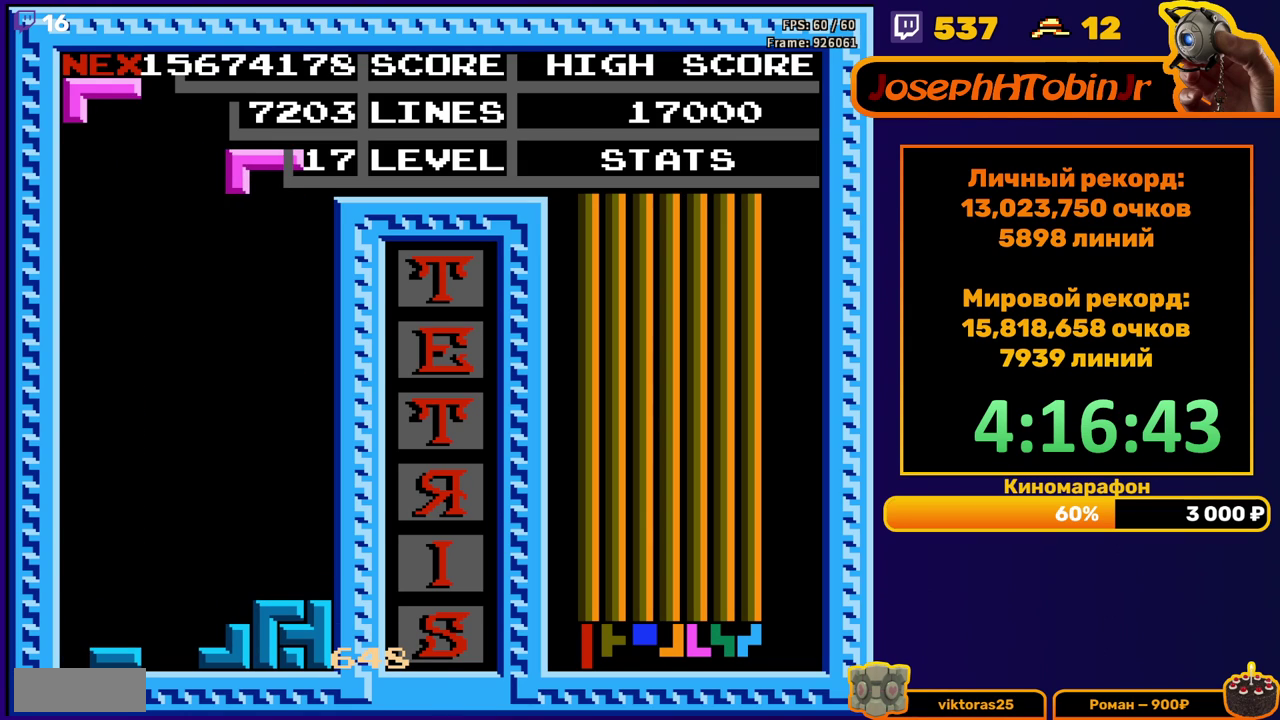
{"buttons": [], "events": [[67, "DPAD_DOWN", "down"], [433, "DPAD_DOWN", "up"]]}
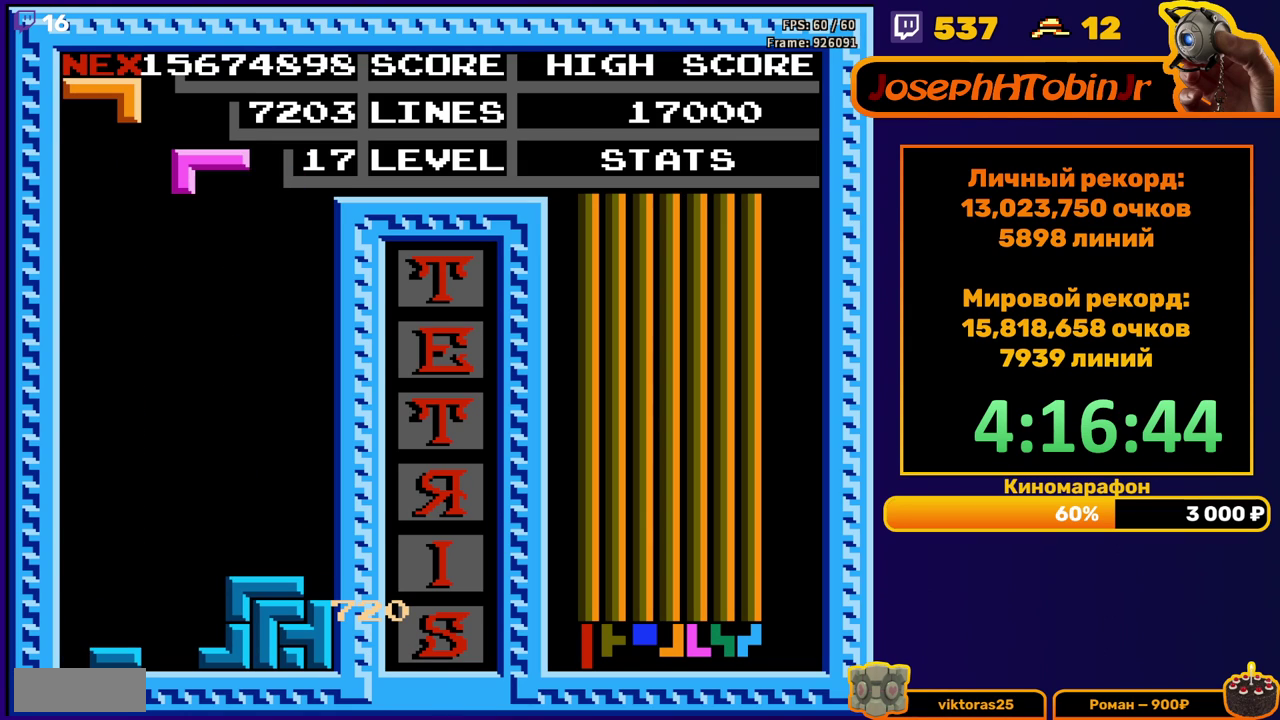
{"buttons": ["DPAD_DOWN"], "events": [[17, "DPAD_LEFT", "down"], [133, "B", "down"], [233, "B", "up"], [333, "DPAD_LEFT", "up"], [400, "DPAD_DOWN", "down"]]}
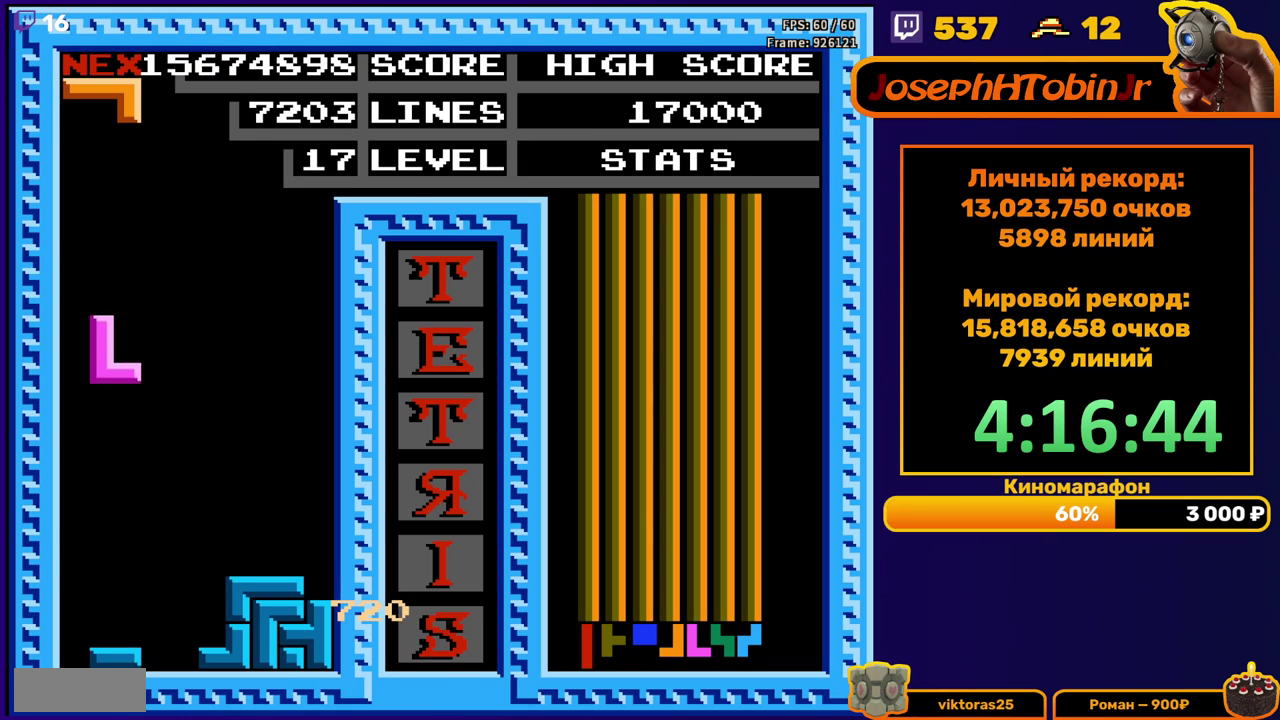
{"buttons": ["DPAD_RIGHT"], "events": [[250, "DPAD_DOWN", "up"], [317, "DPAD_RIGHT", "down"]]}
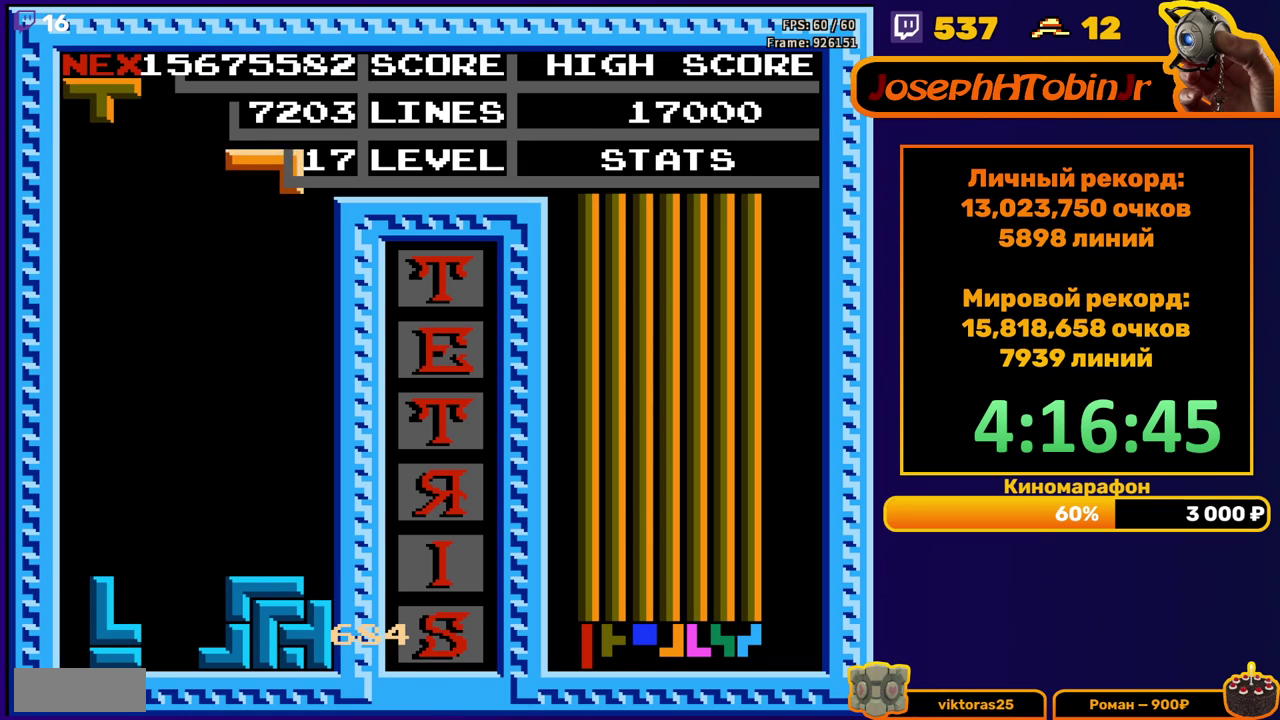
{"buttons": ["DPAD_DOWN"], "events": [[217, "DPAD_RIGHT", "up"], [250, "DPAD_DOWN", "down"]]}
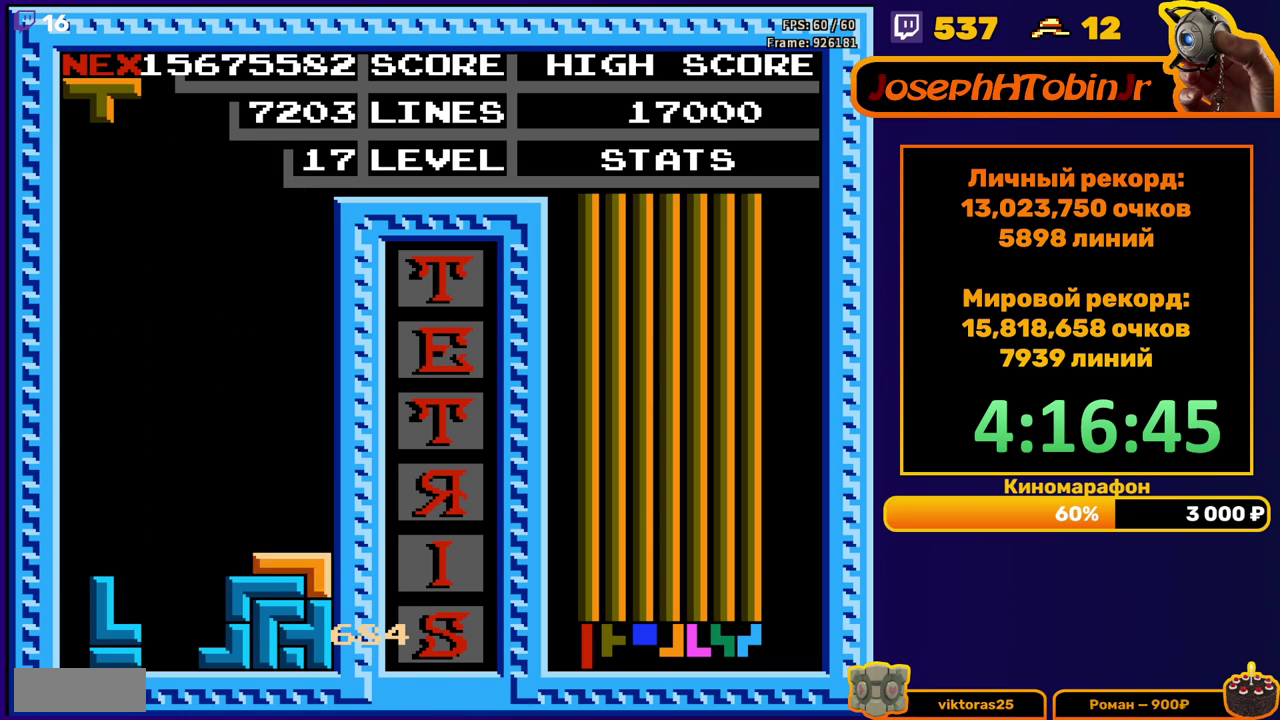
{"buttons": ["DPAD_DOWN"], "events": [[50, "DPAD_DOWN", "up"], [133, "B", "down"], [250, "B", "up"], [283, "DPAD_DOWN", "down"]]}
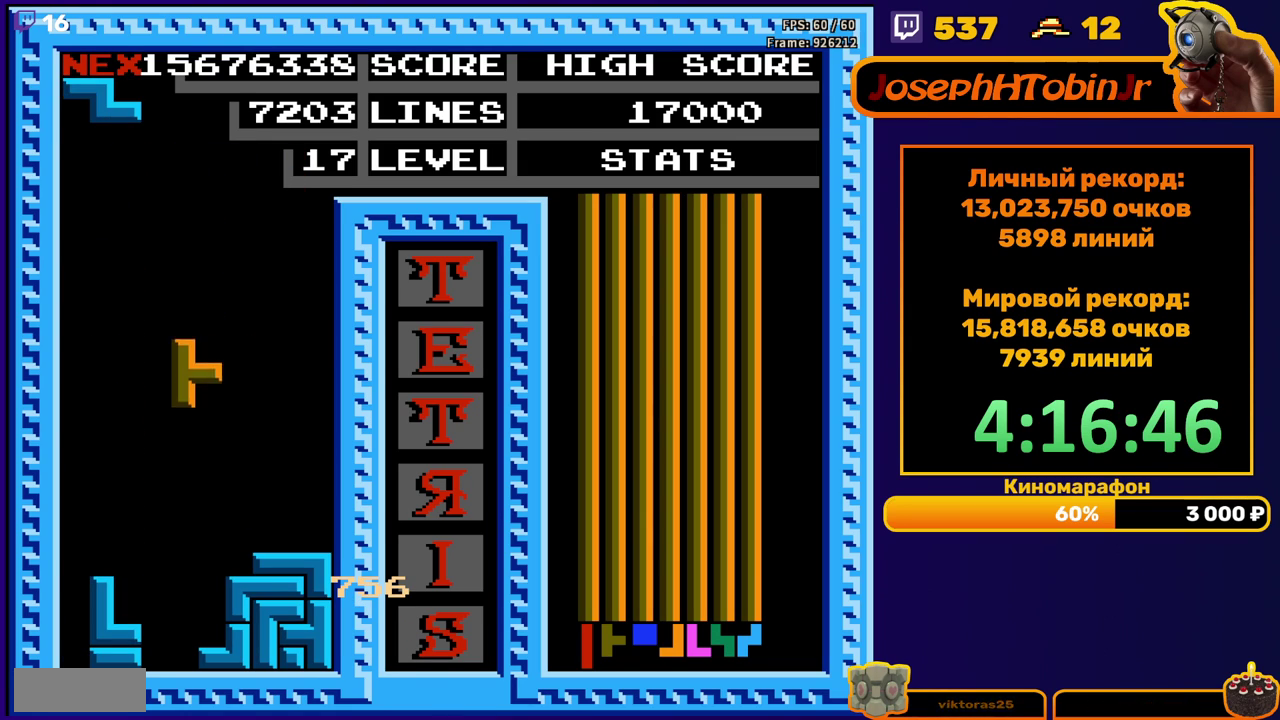
{"buttons": ["DPAD_RIGHT"], "events": [[183, "DPAD_DOWN", "up"], [300, "DPAD_RIGHT", "down"], [367, "A", "down"], [367, "DPAD_RIGHT", "up"], [433, "DPAD_RIGHT", "down"], [467, "A", "up"]]}
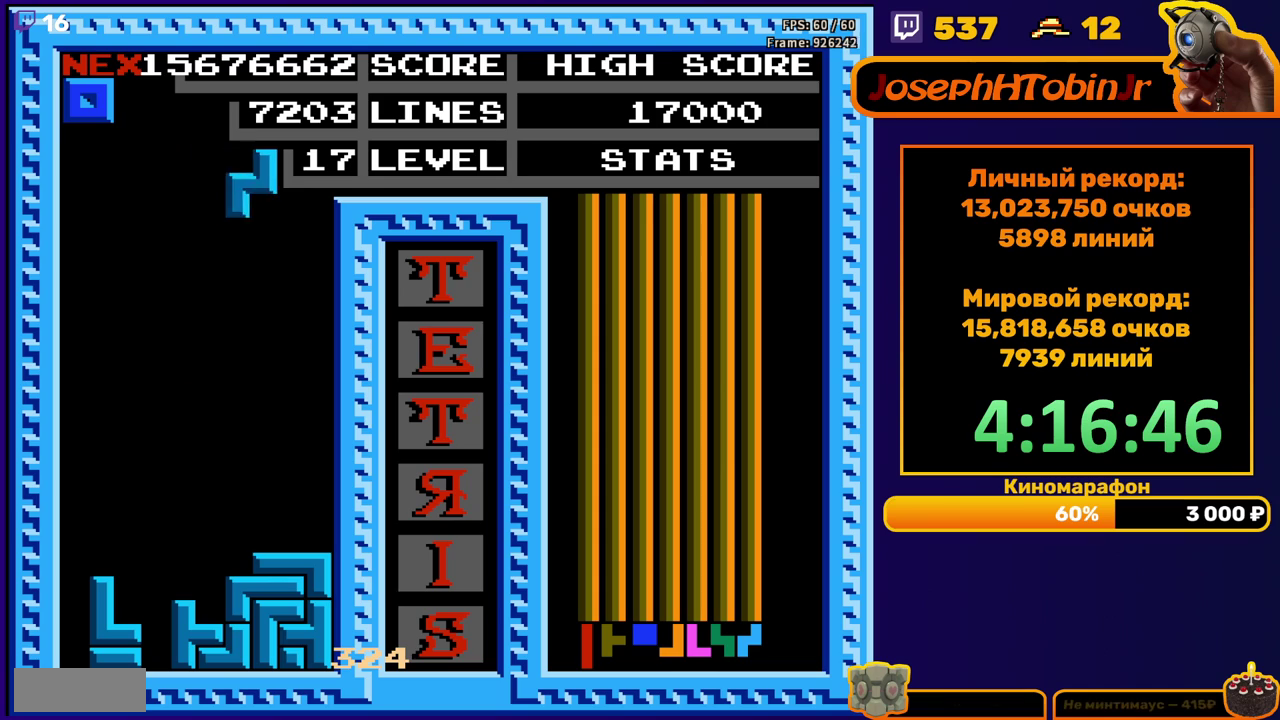
{"buttons": [], "events": [[17, "DPAD_RIGHT", "up"], [167, "DPAD_DOWN", "down"], [467, "DPAD_DOWN", "up"]]}
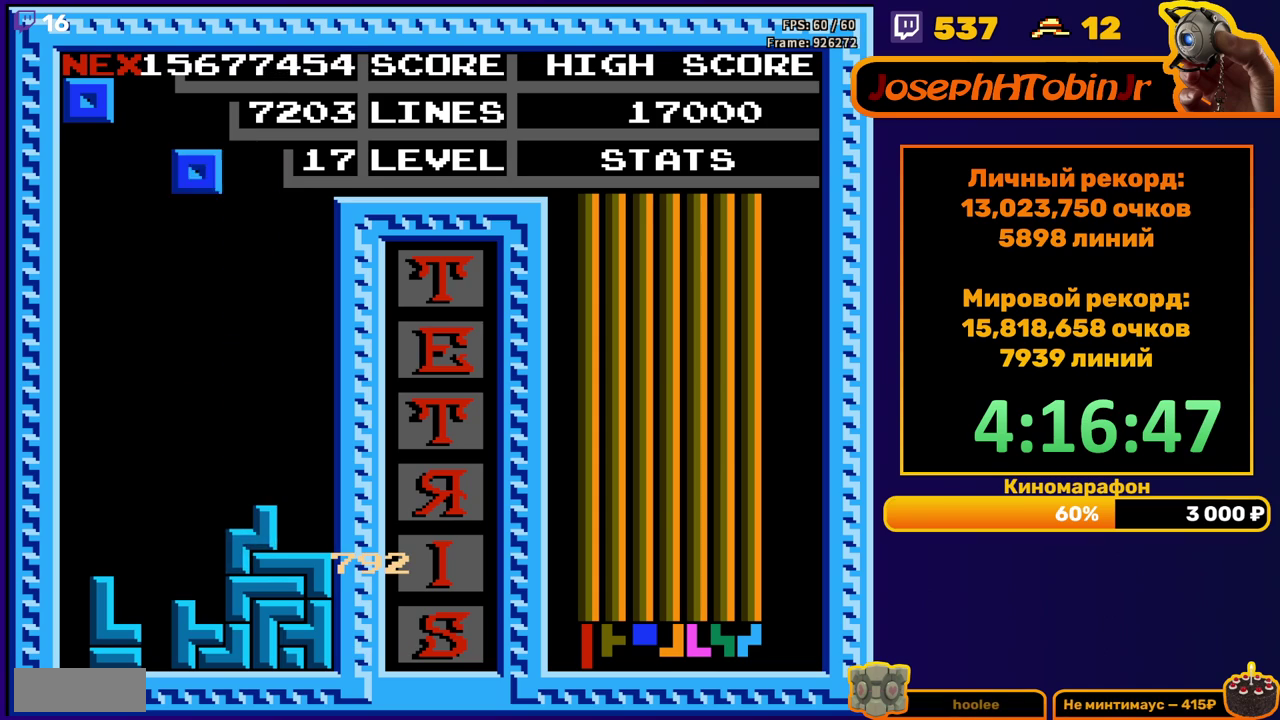
{"buttons": ["DPAD_DOWN"], "events": [[17, "DPAD_RIGHT", "down"], [450, "DPAD_RIGHT", "up"], [467, "DPAD_DOWN", "down"]]}
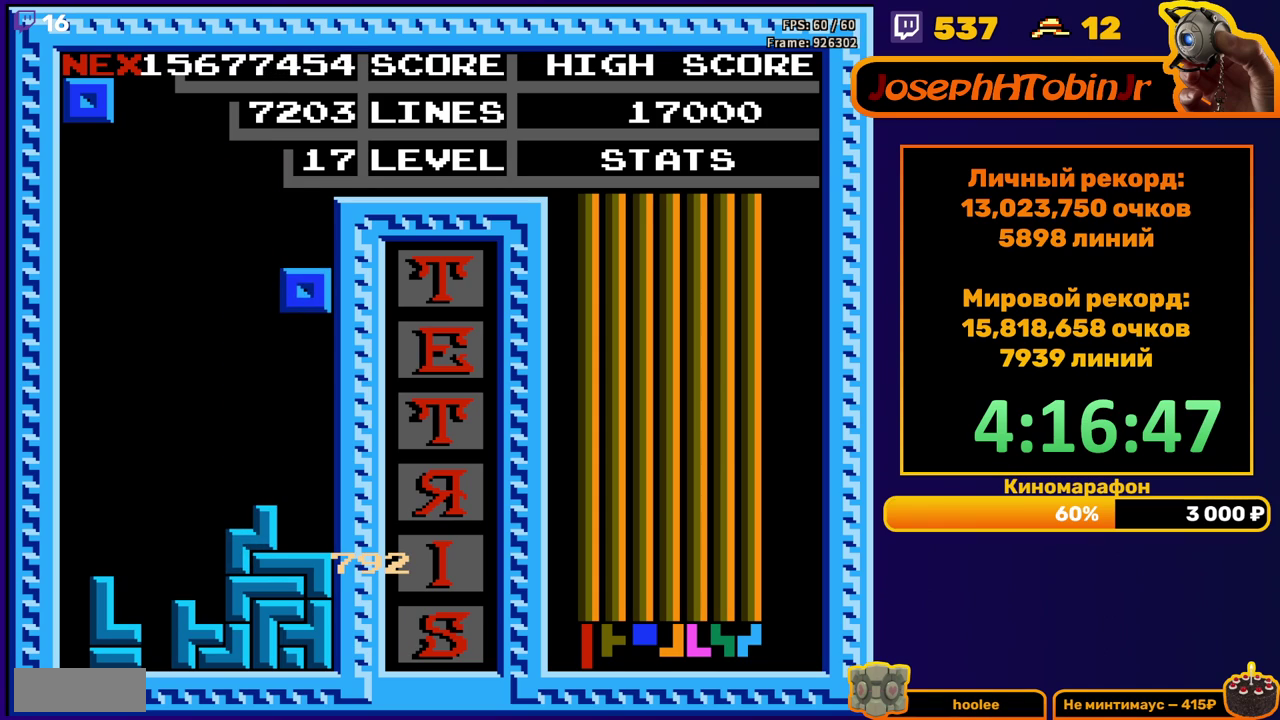
{"buttons": ["DPAD_RIGHT"], "events": [[217, "DPAD_DOWN", "up"], [300, "DPAD_RIGHT", "down"]]}
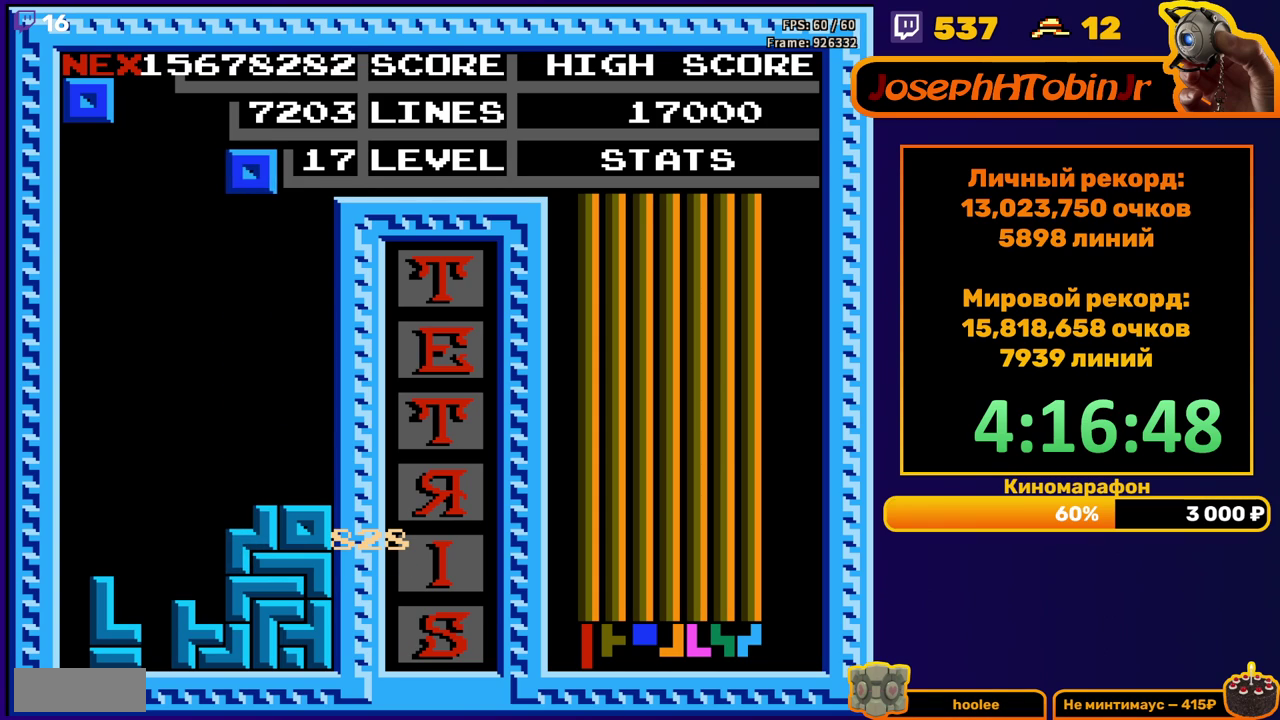
{"buttons": [], "events": [[250, "DPAD_RIGHT", "up"], [267, "DPAD_DOWN", "down"], [467, "DPAD_DOWN", "up"]]}
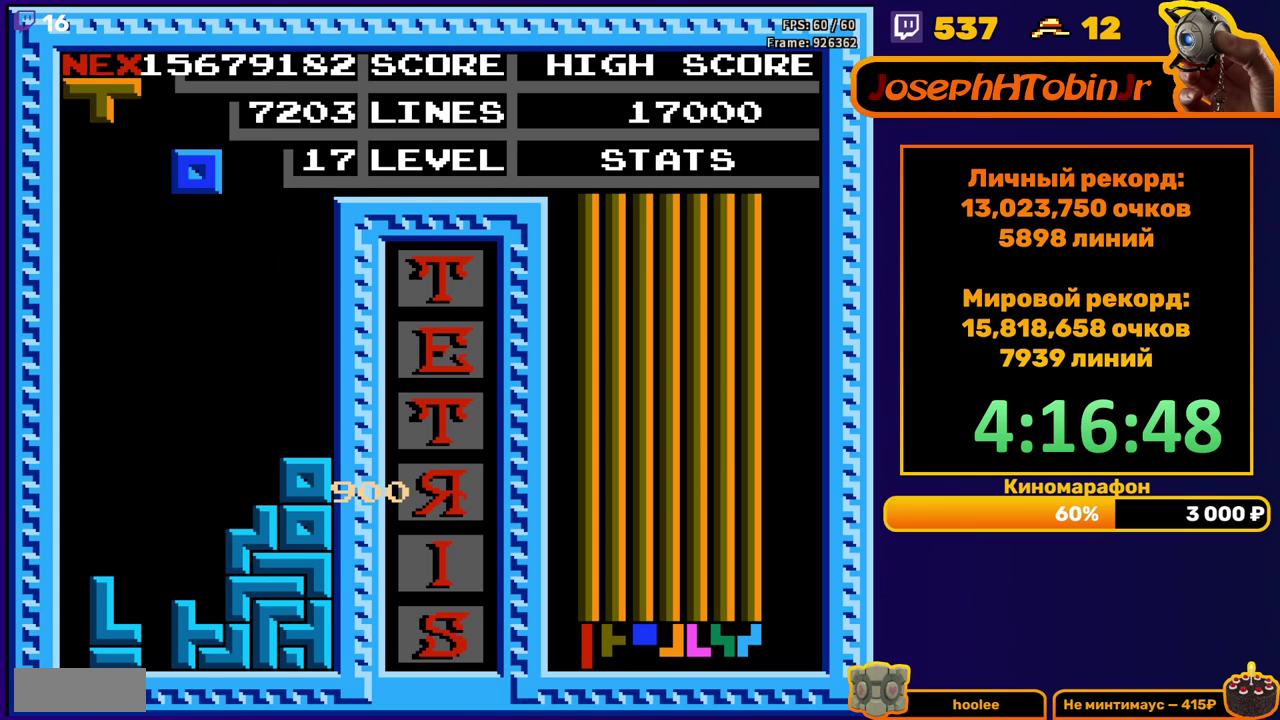
{"buttons": ["DPAD_RIGHT"], "events": [[33, "DPAD_RIGHT", "down"]]}
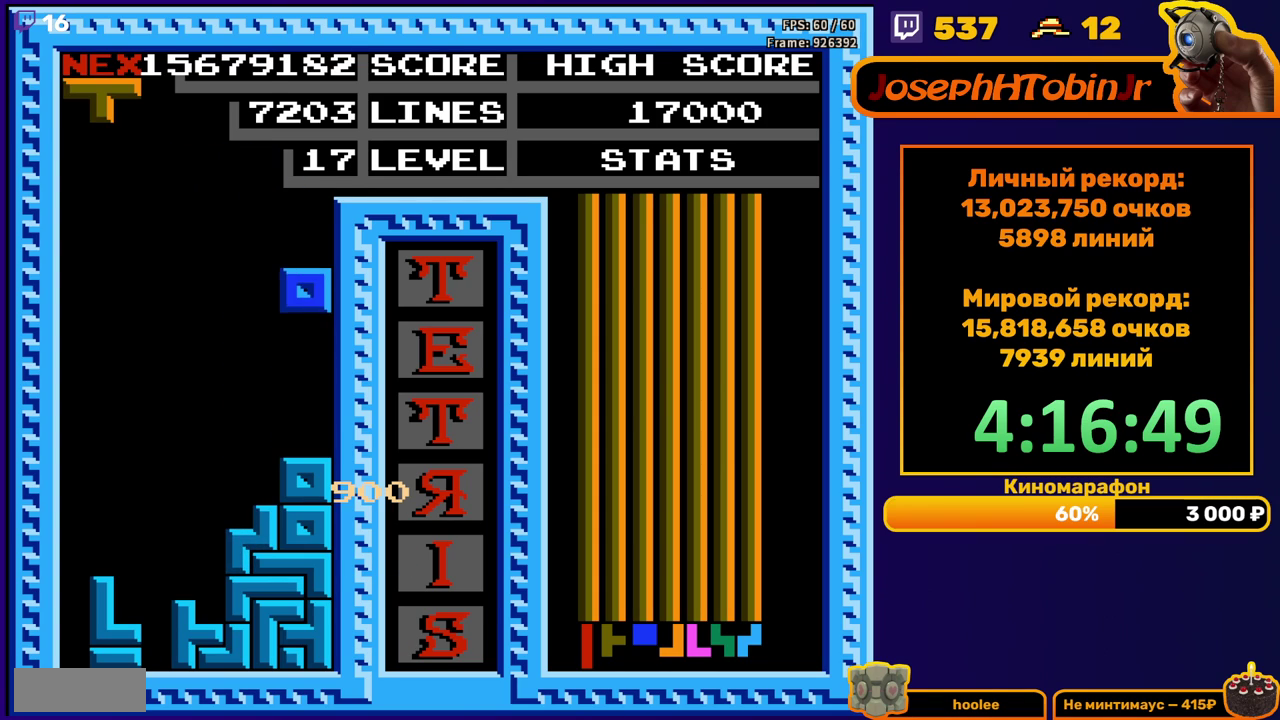
{"buttons": ["DPAD_DOWN"], "events": [[17, "DPAD_RIGHT", "up"], [50, "DPAD_DOWN", "down"], [250, "DPAD_DOWN", "up"], [300, "A", "down"], [417, "A", "up"], [467, "DPAD_DOWN", "down"]]}
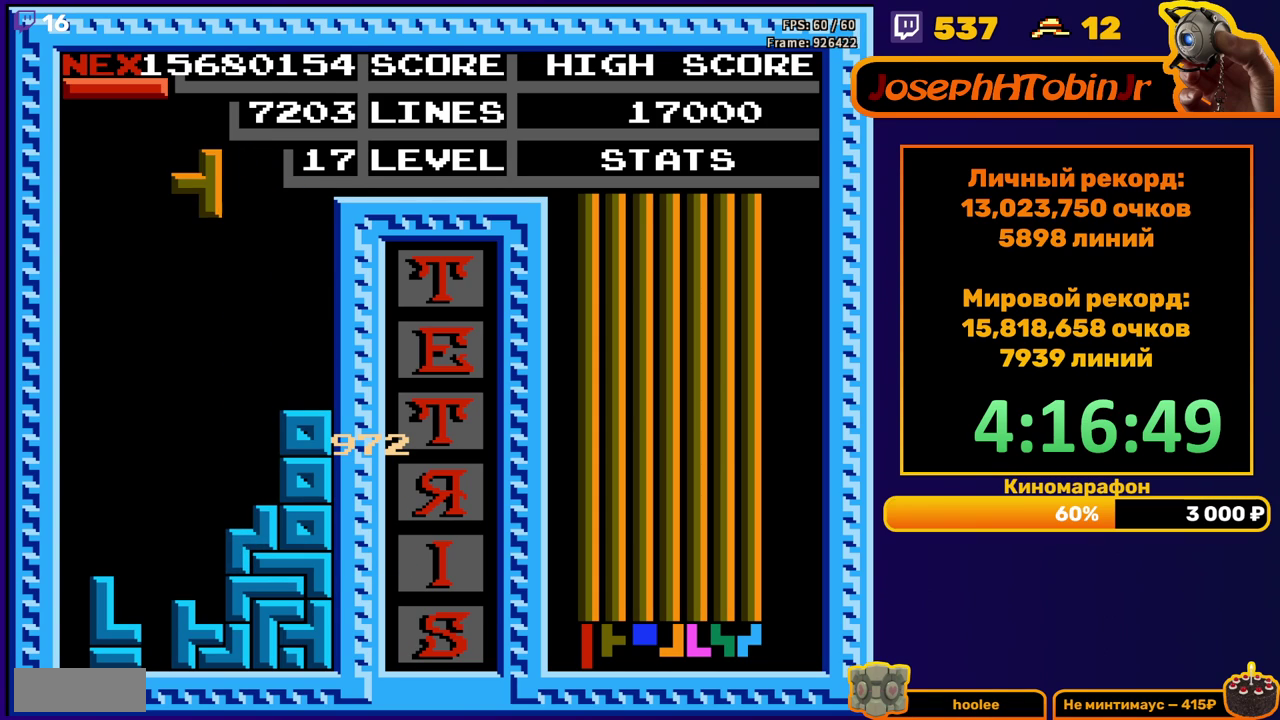
{"buttons": ["B", "DPAD_LEFT"], "events": [[350, "DPAD_DOWN", "up"], [433, "DPAD_LEFT", "down"], [483, "B", "down"]]}
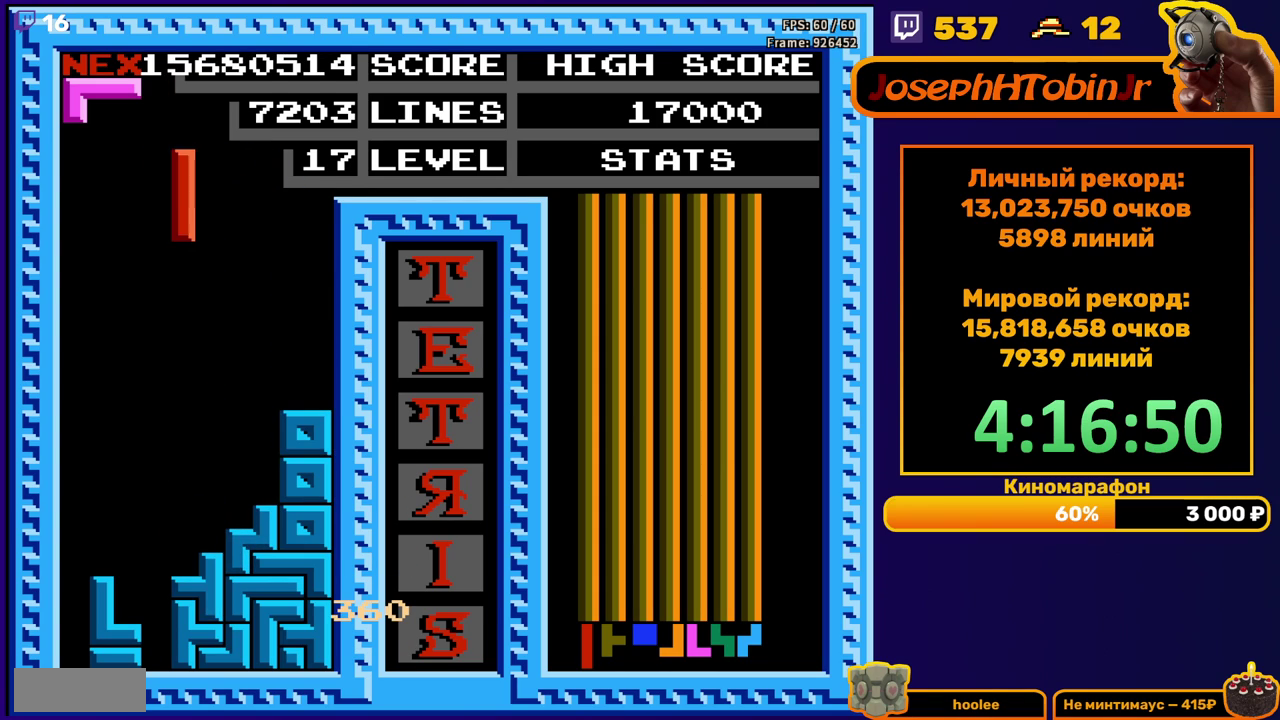
{"buttons": ["DPAD_DOWN"], "events": [[17, "DPAD_LEFT", "up"], [67, "B", "up"], [83, "DPAD_LEFT", "down"], [150, "DPAD_LEFT", "up"], [233, "DPAD_DOWN", "down"]]}
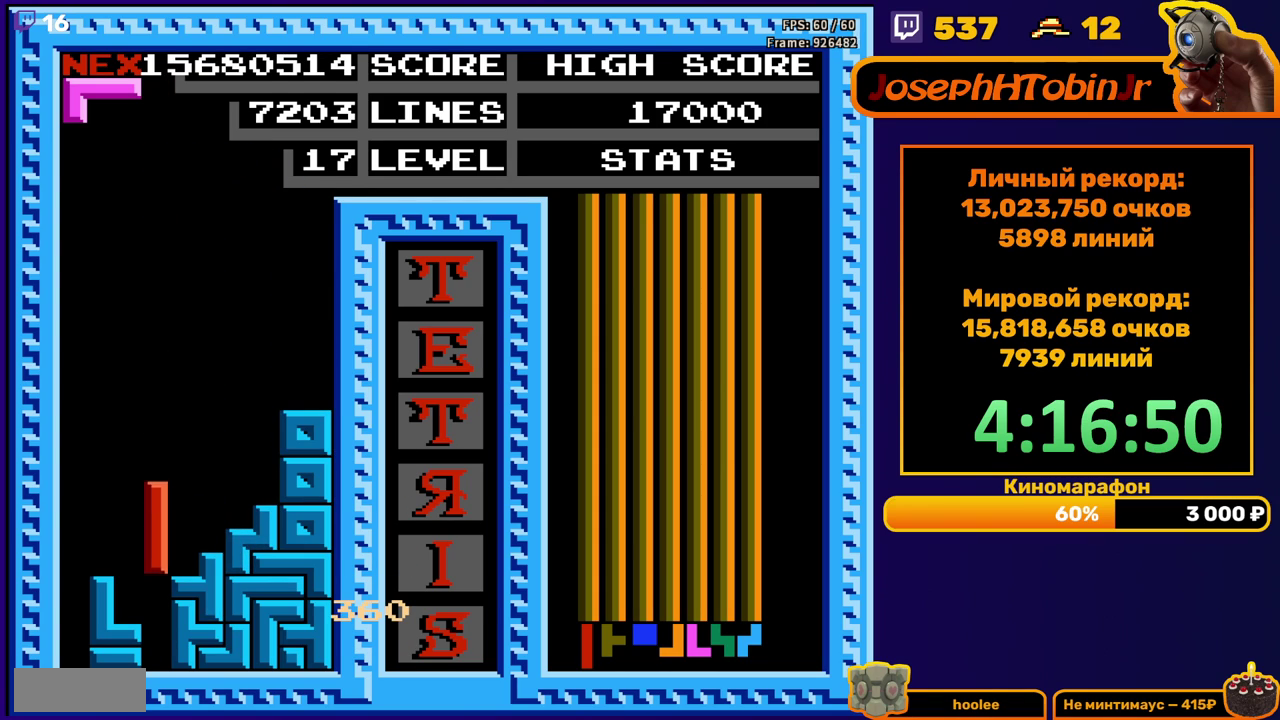
{"buttons": [], "events": [[100, "DPAD_DOWN", "up"], [150, "DPAD_LEFT", "down"], [233, "A", "down"], [317, "A", "up"], [483, "DPAD_LEFT", "up"]]}
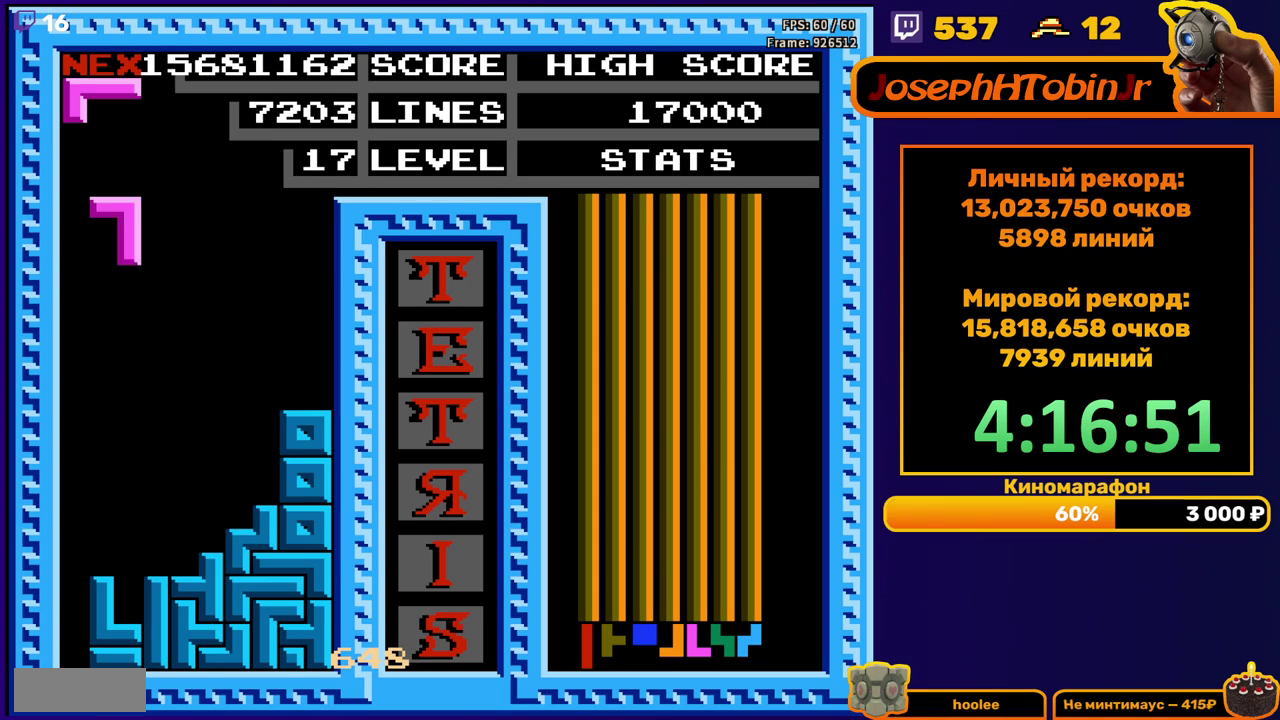
{"buttons": [], "events": [[117, "DPAD_DOWN", "down"], [367, "DPAD_DOWN", "up"]]}
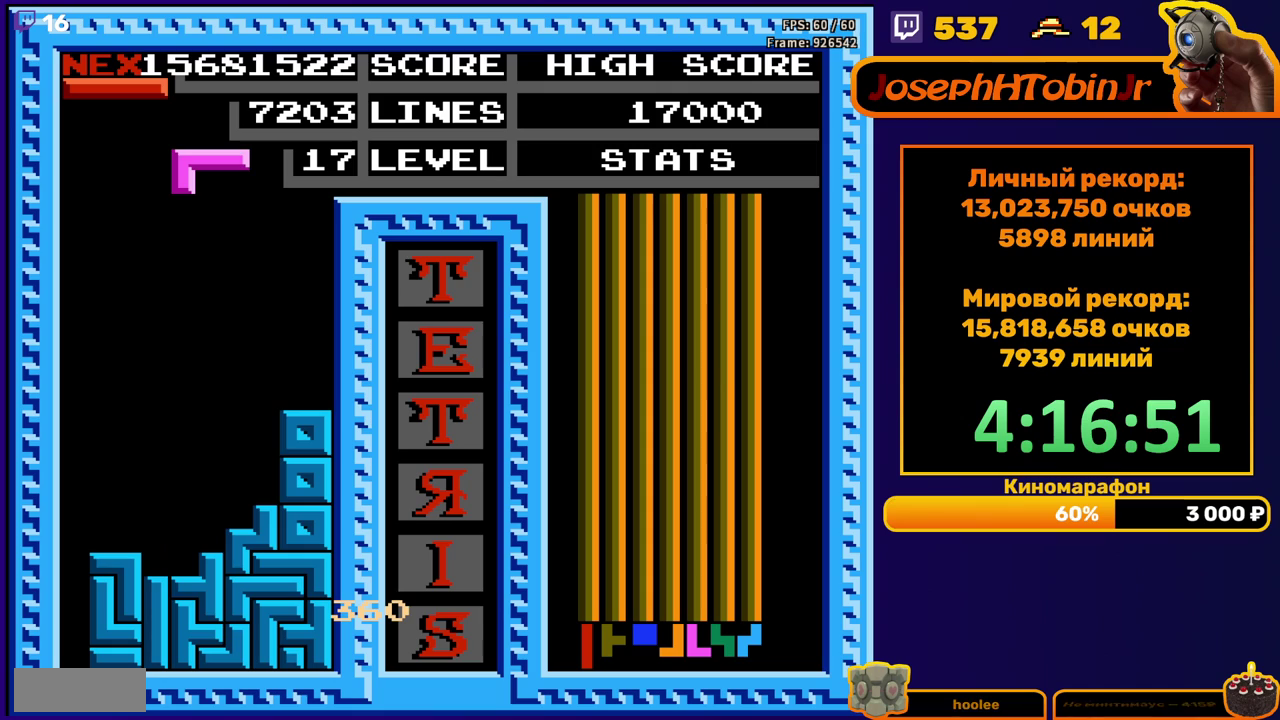
{"buttons": ["DPAD_DOWN"], "events": [[100, "DPAD_LEFT", "down"], [167, "DPAD_LEFT", "up"], [233, "B", "down"], [300, "DPAD_DOWN", "down"], [317, "B", "up"]]}
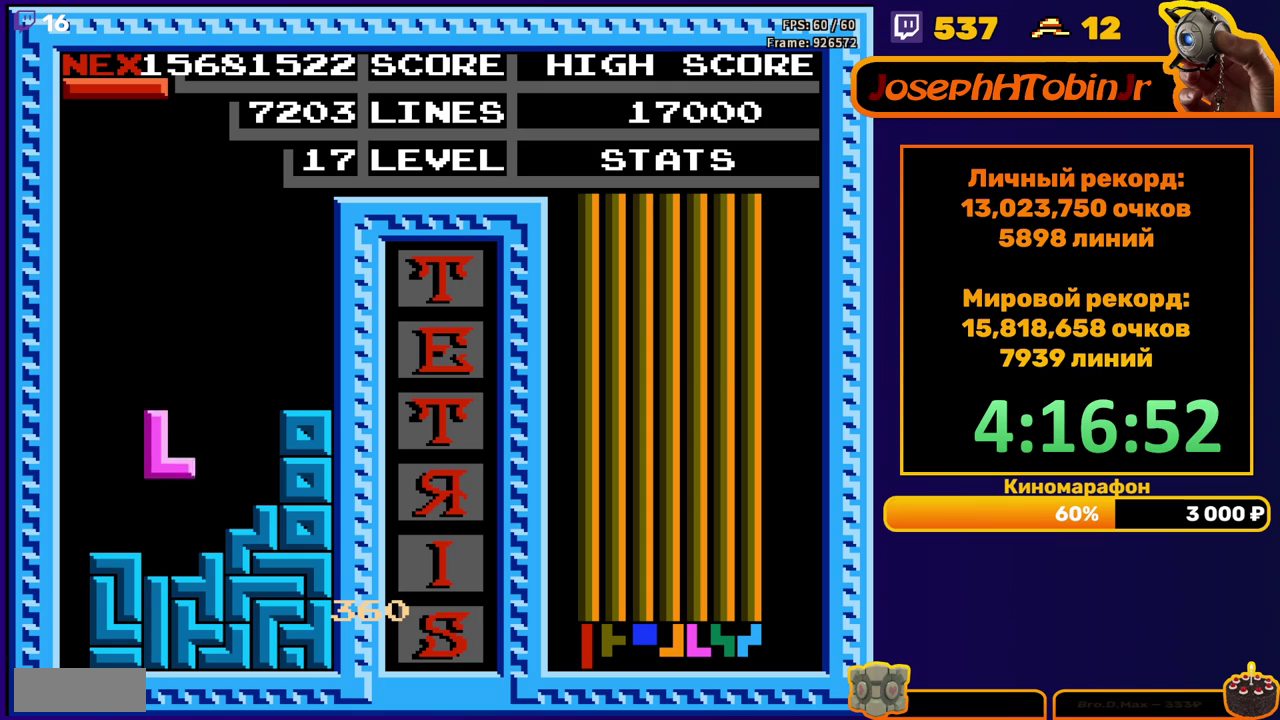
{"buttons": ["DPAD_LEFT"], "events": [[83, "DPAD_DOWN", "up"], [150, "DPAD_LEFT", "down"], [200, "B", "down"], [267, "B", "up"]]}
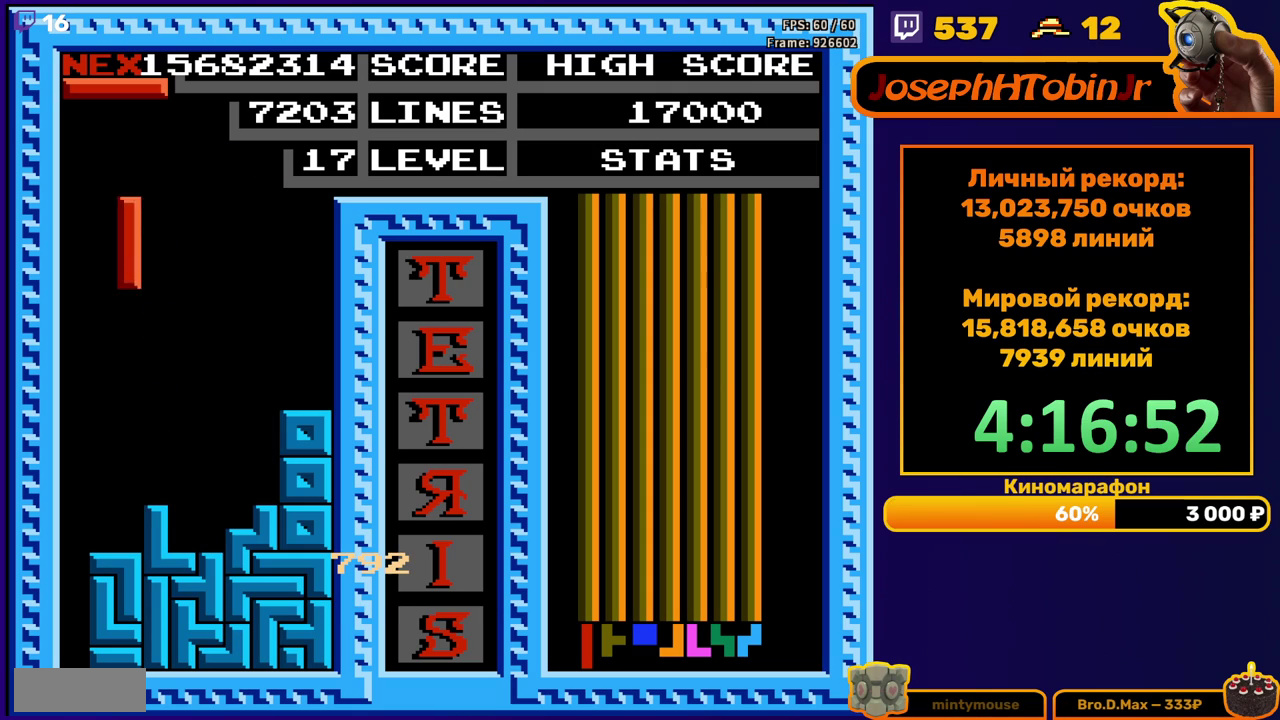
{"buttons": ["DPAD_DOWN"], "events": [[183, "DPAD_LEFT", "up"], [200, "DPAD_DOWN", "down"]]}
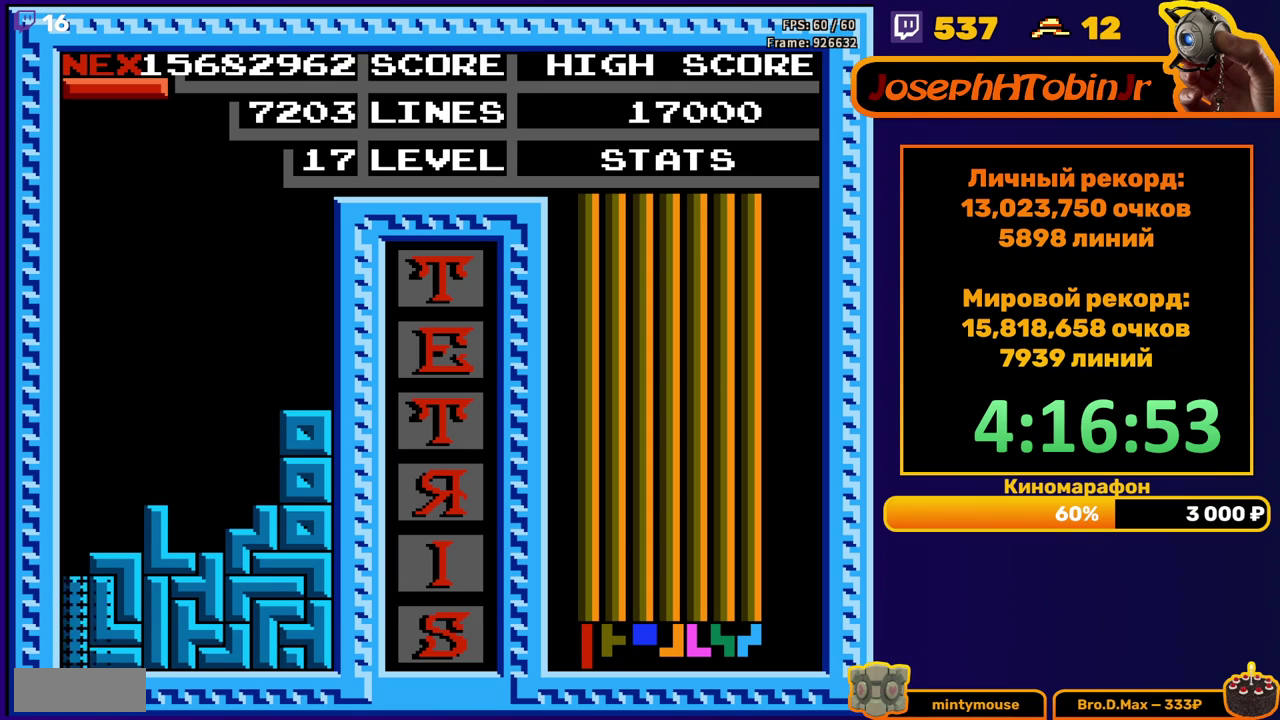
{"buttons": [], "events": [[50, "DPAD_DOWN", "up"]]}
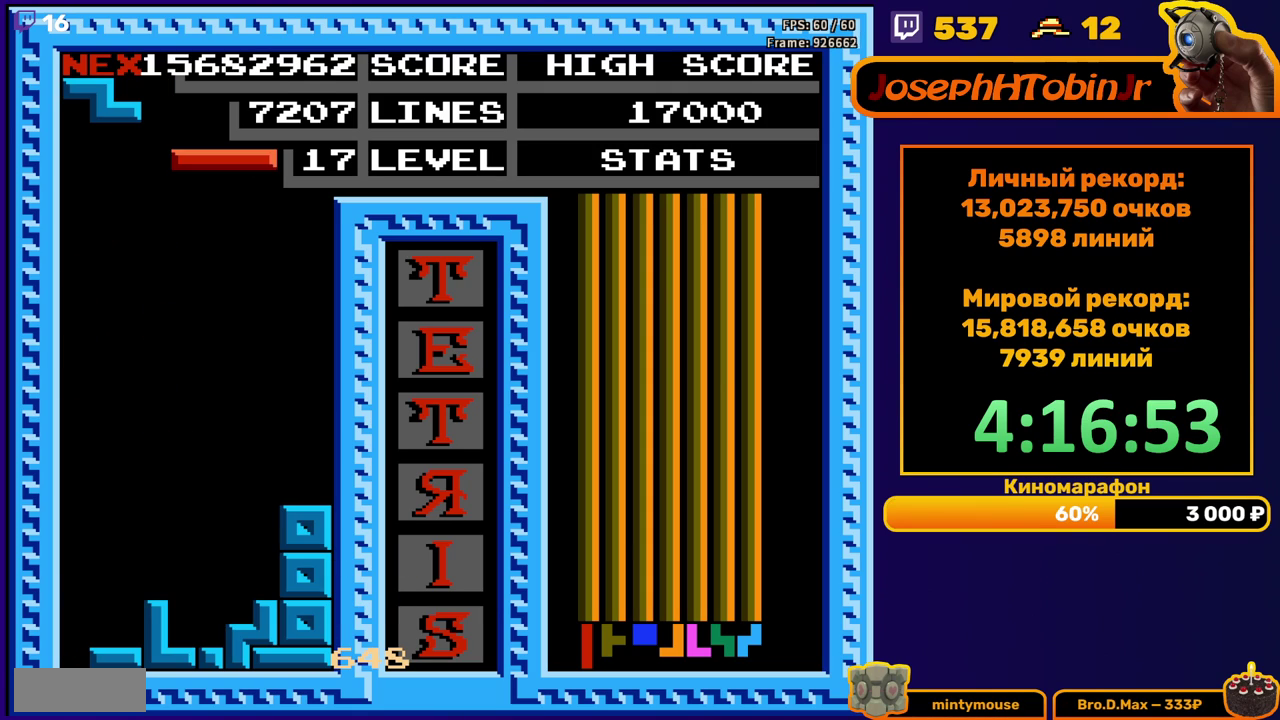
{"buttons": ["DPAD_DOWN"], "events": [[83, "DPAD_LEFT", "down"], [167, "B", "down"], [167, "DPAD_LEFT", "up"], [233, "B", "up"], [317, "DPAD_DOWN", "down"]]}
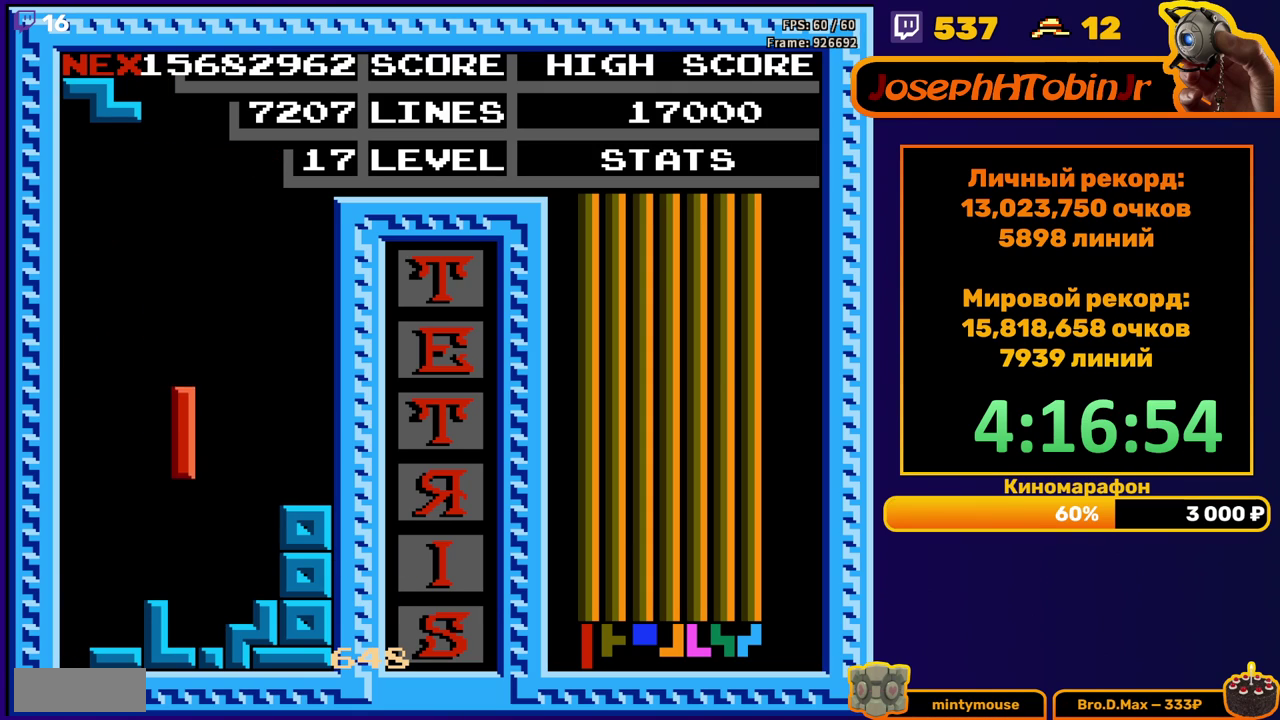
{"buttons": ["DPAD_DOWN"], "events": [[167, "DPAD_DOWN", "up"], [267, "A", "down"], [267, "DPAD_RIGHT", "down"], [333, "A", "up"], [350, "DPAD_RIGHT", "up"], [483, "DPAD_DOWN", "down"]]}
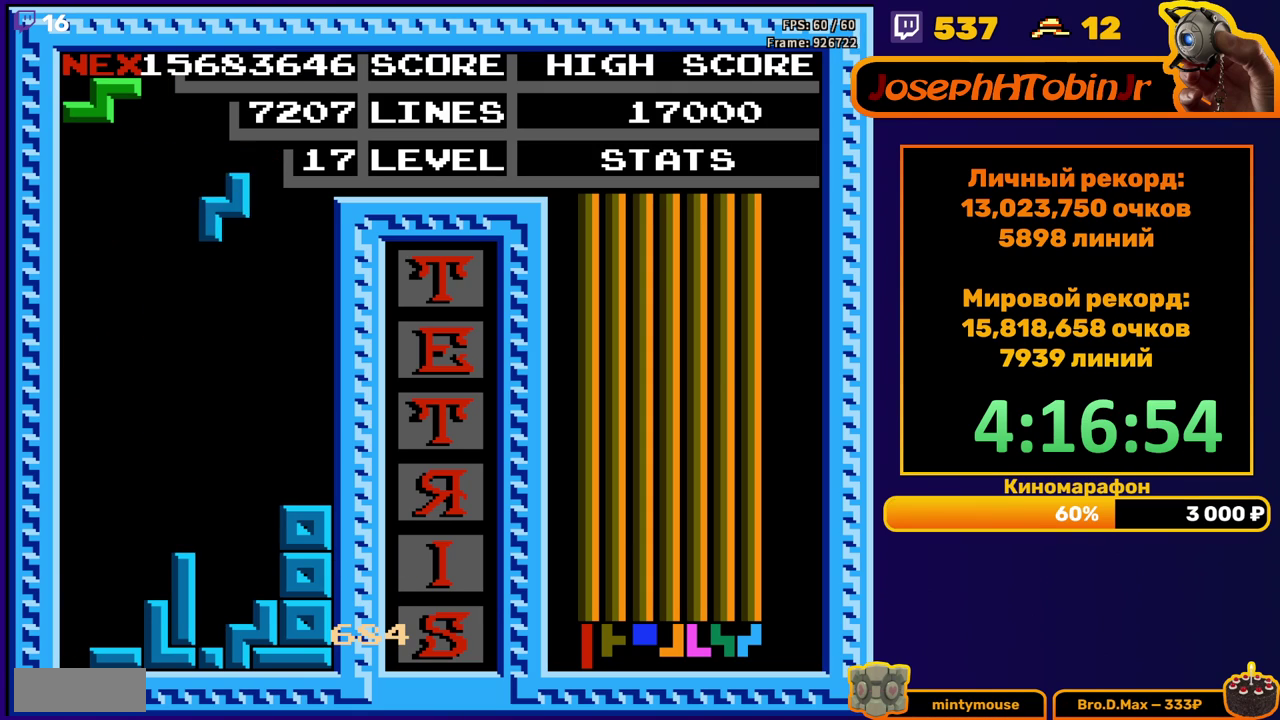
{"buttons": [], "events": [[350, "DPAD_DOWN", "up"], [417, "A", "down"], [483, "A", "up"]]}
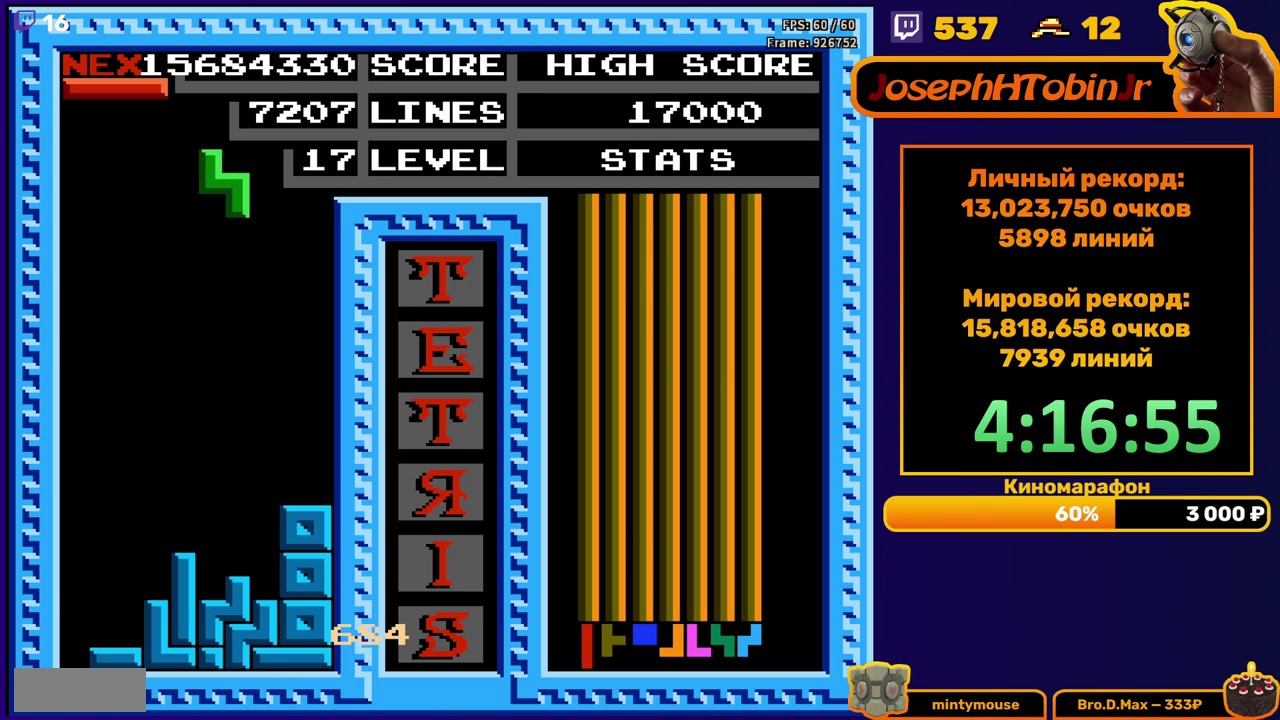
{"buttons": ["DPAD_DOWN"], "events": [[33, "DPAD_RIGHT", "down"], [100, "DPAD_RIGHT", "up"], [233, "DPAD_DOWN", "down"]]}
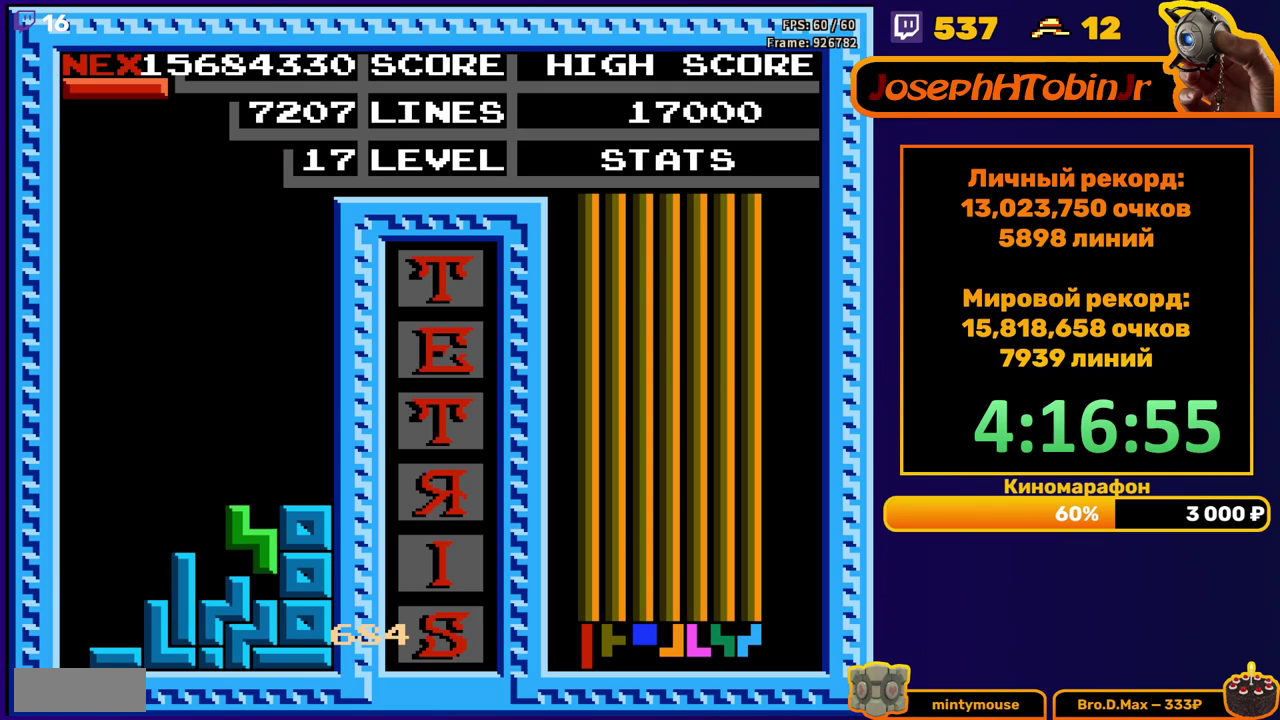
{"buttons": ["DPAD_DOWN"], "events": [[83, "DPAD_DOWN", "up"], [133, "B", "down"], [217, "DPAD_DOWN", "down"], [250, "B", "up"]]}